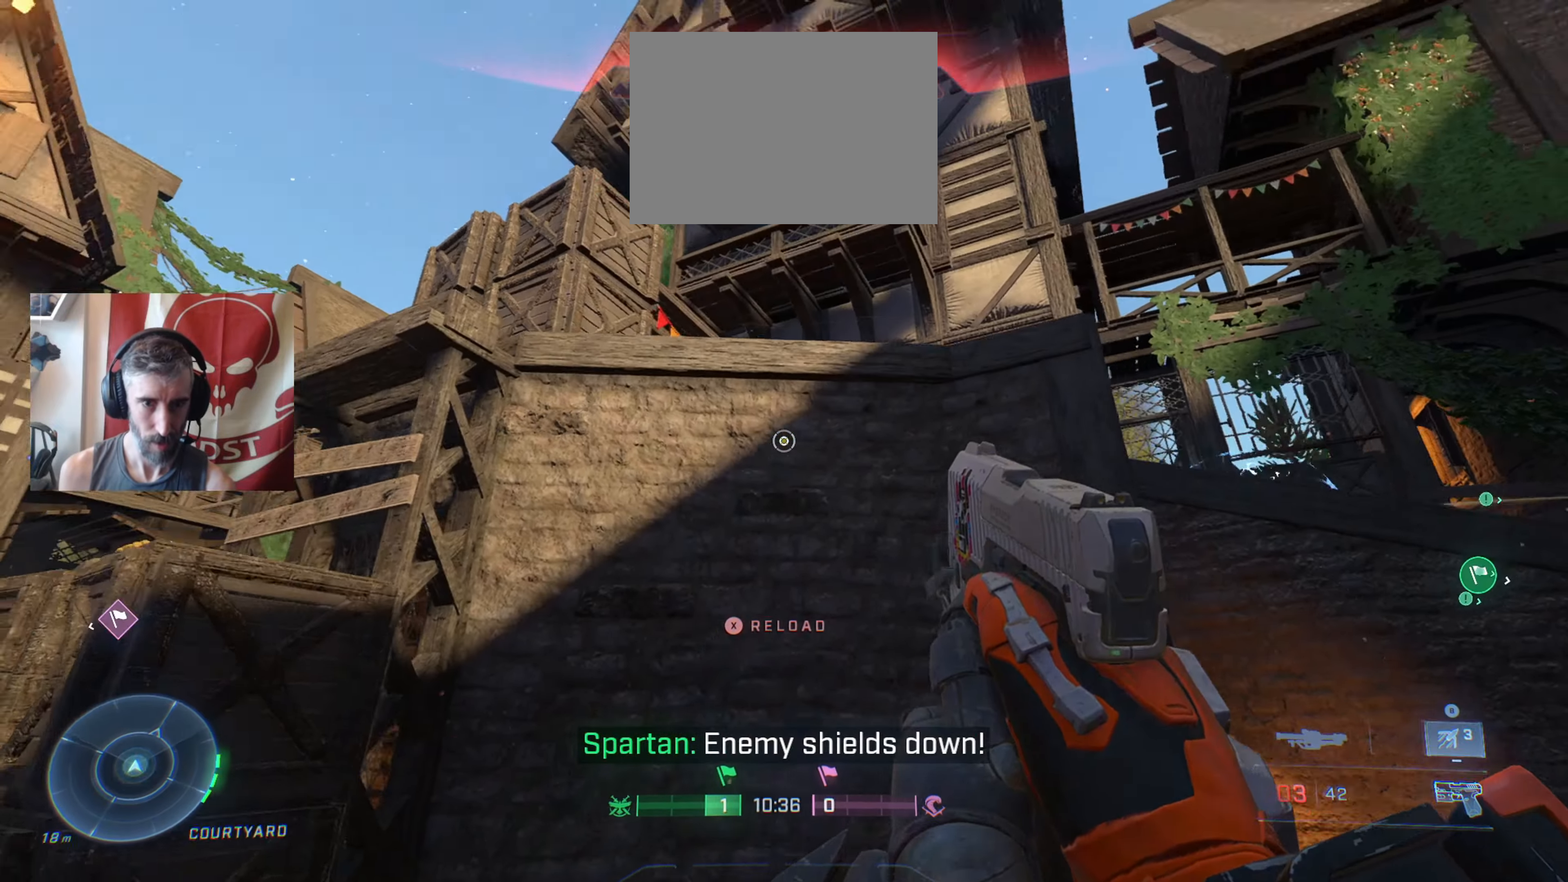
Gameplay with a controller (Xbox layout); each line is a JSON object with the inputs held at the frame after it. "events" lists button and stick changes between this image and that frame as [ms after this image, input, new state], when the widget could be followed in between.
{"buttons": ["B"], "left_stick": "down-right", "right_stick": "center", "events": [[133, "right_stick", "center"], [217, "left_stick", "down-right"], [250, "A", "down"], [367, "A", "up"], [467, "B", "down"]]}
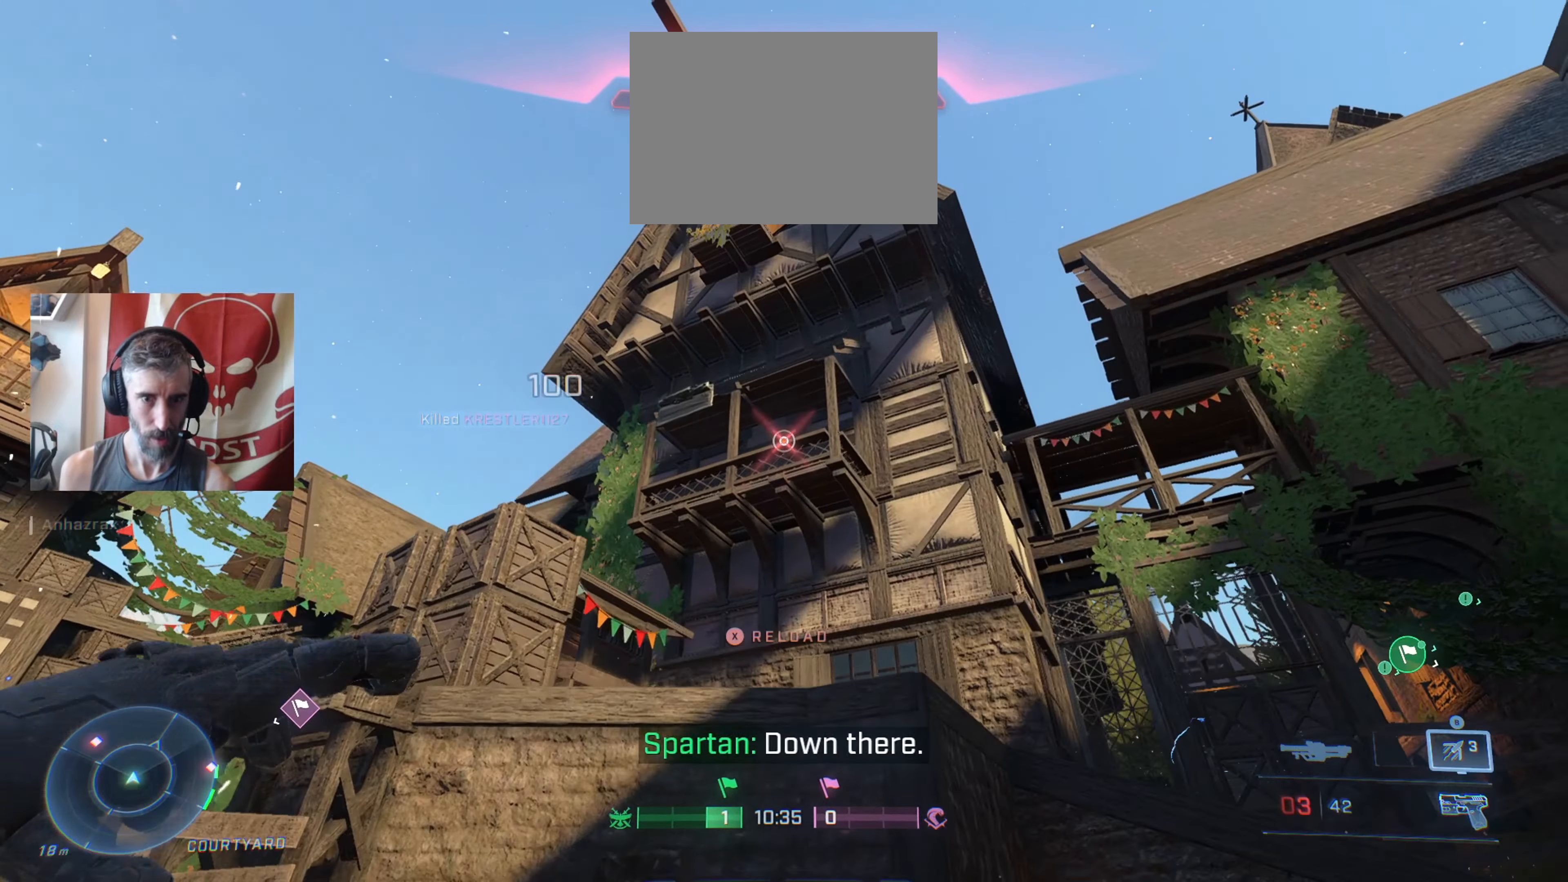
{"buttons": [], "left_stick": "up-right", "right_stick": "center", "events": [[33, "B", "up"], [67, "left_stick", "right"], [300, "left_stick", "up-right"], [333, "right_stick", "down"], [467, "right_stick", "center"]]}
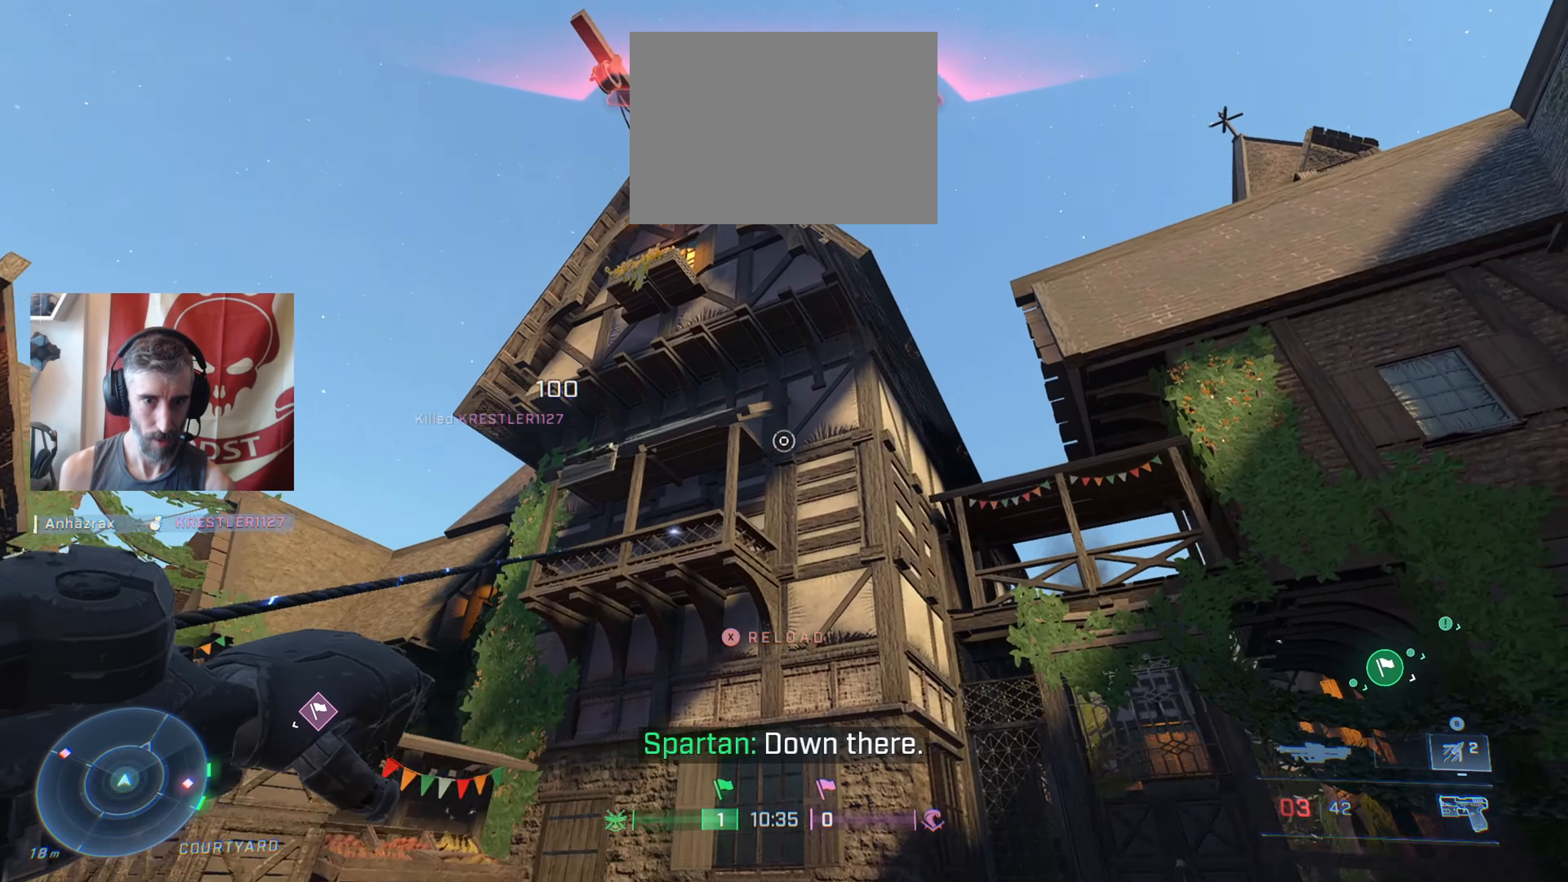
{"buttons": [], "left_stick": "up", "right_stick": "down-left", "events": [[50, "right_stick", "down-left"], [233, "left_stick", "up"]]}
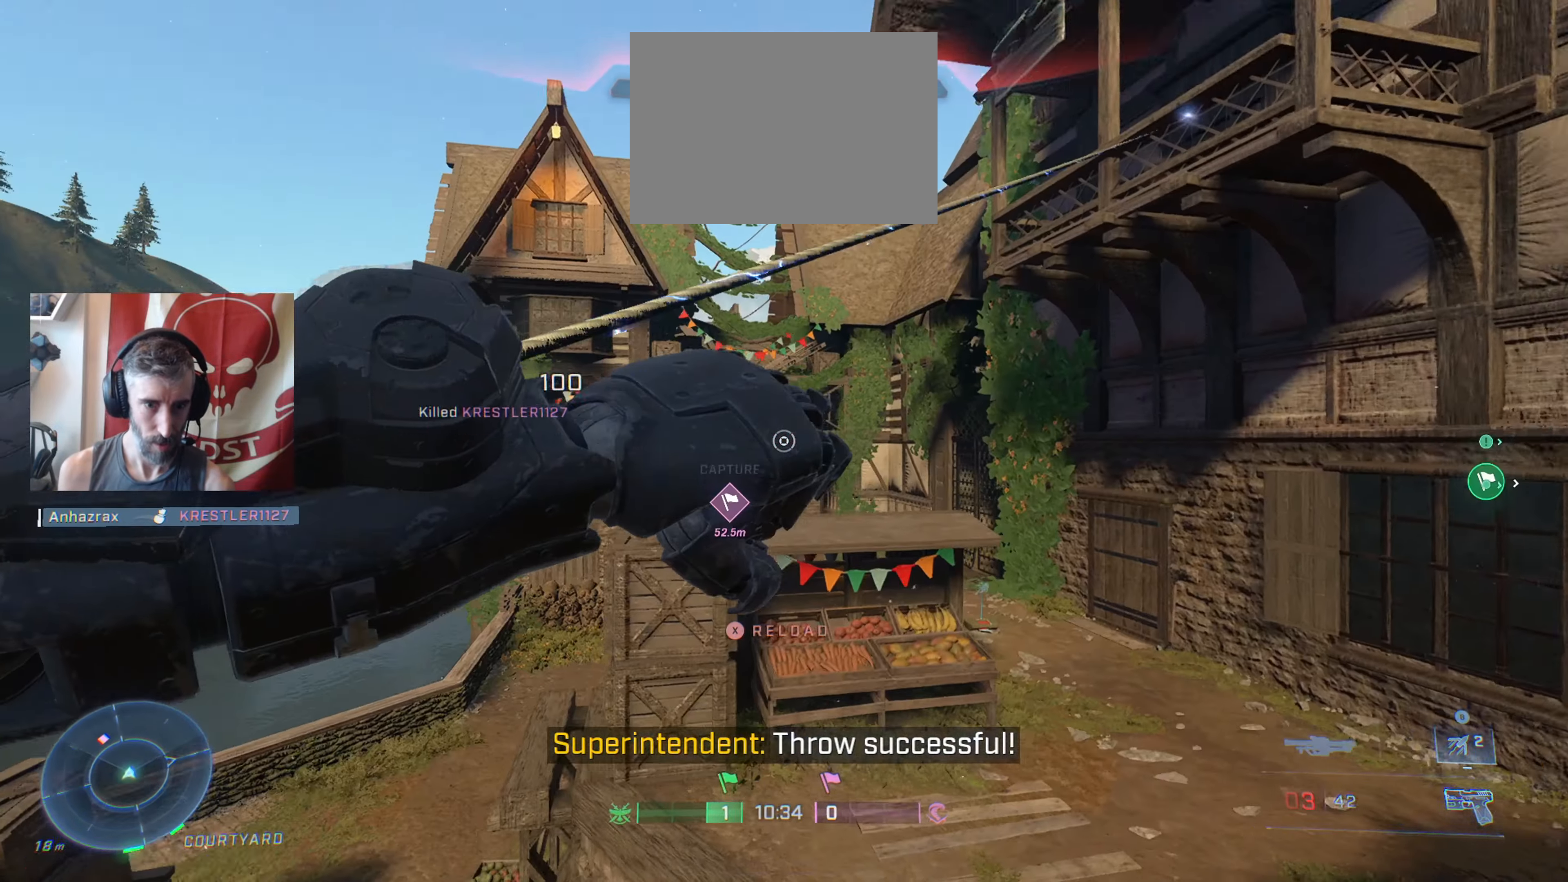
{"buttons": [], "left_stick": "up", "right_stick": "down-left", "events": [[83, "right_stick", "center"], [300, "right_stick", "down-left"]]}
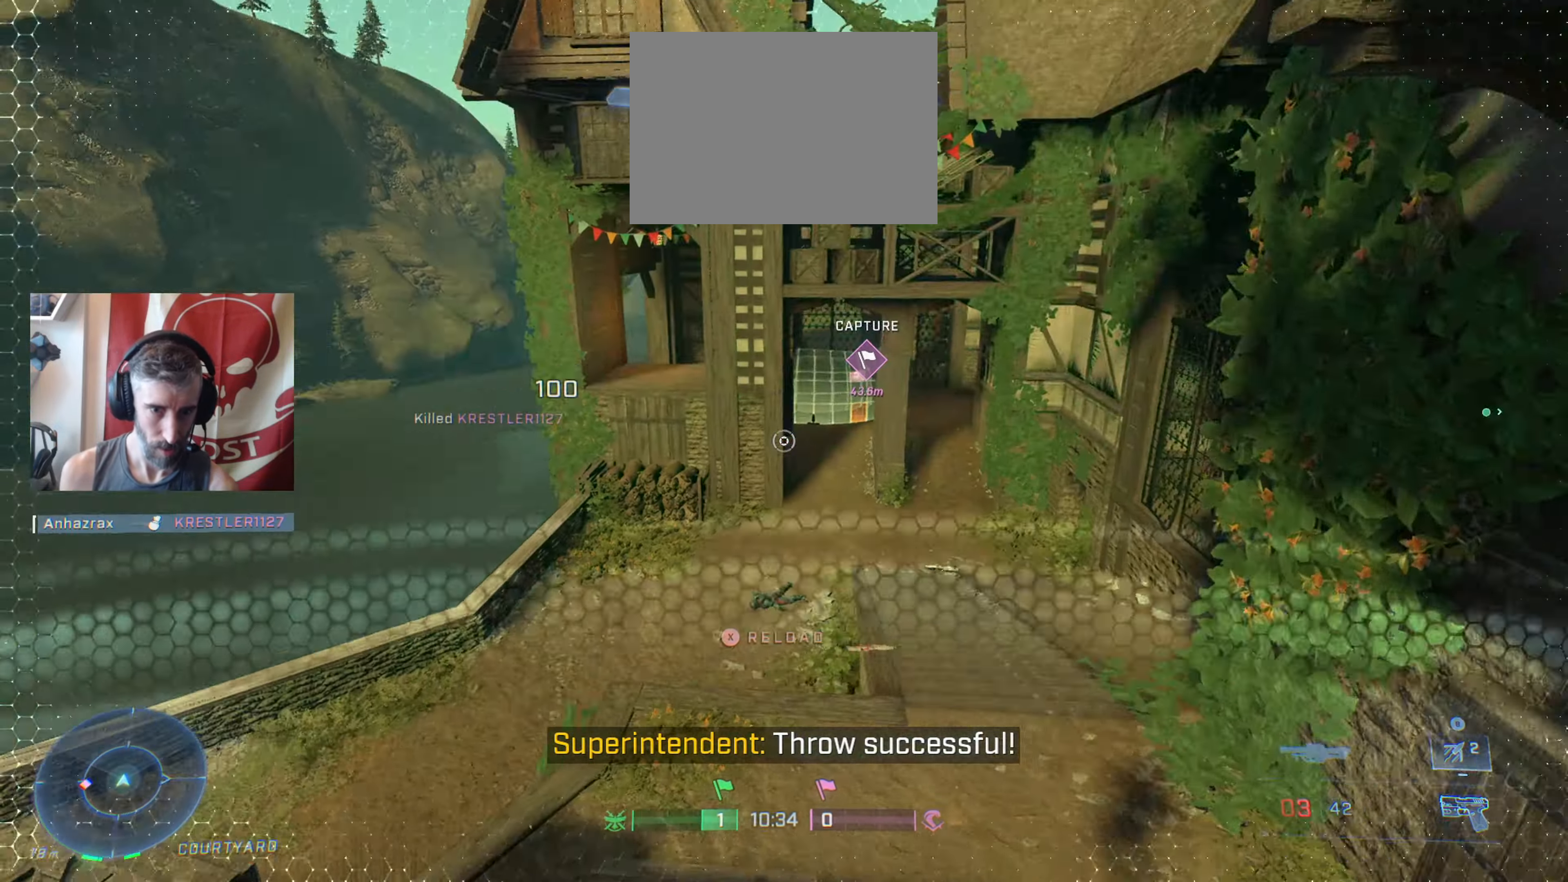
{"buttons": [], "left_stick": "up", "right_stick": "center", "events": [[67, "right_stick", "right"], [167, "right_stick", "up-right"], [317, "right_stick", "center"]]}
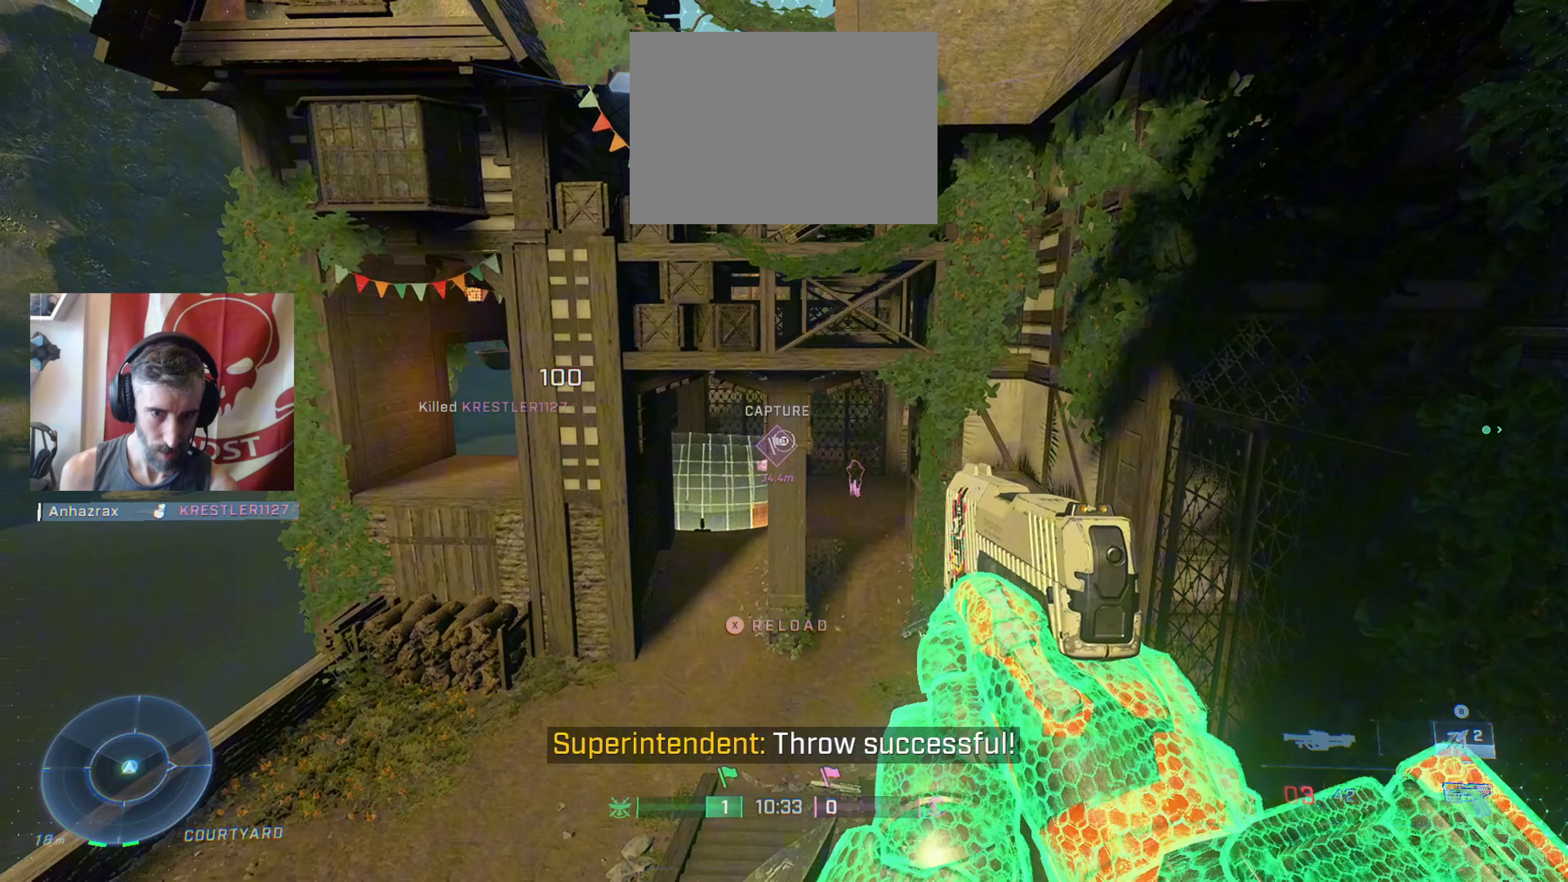
{"buttons": [], "left_stick": "up", "right_stick": "up", "events": [[50, "right_stick", "down-right"], [233, "R2", "down"], [233, "right_stick", "up"], [333, "R2", "up"], [400, "R2", "down"], [483, "R2", "up"]]}
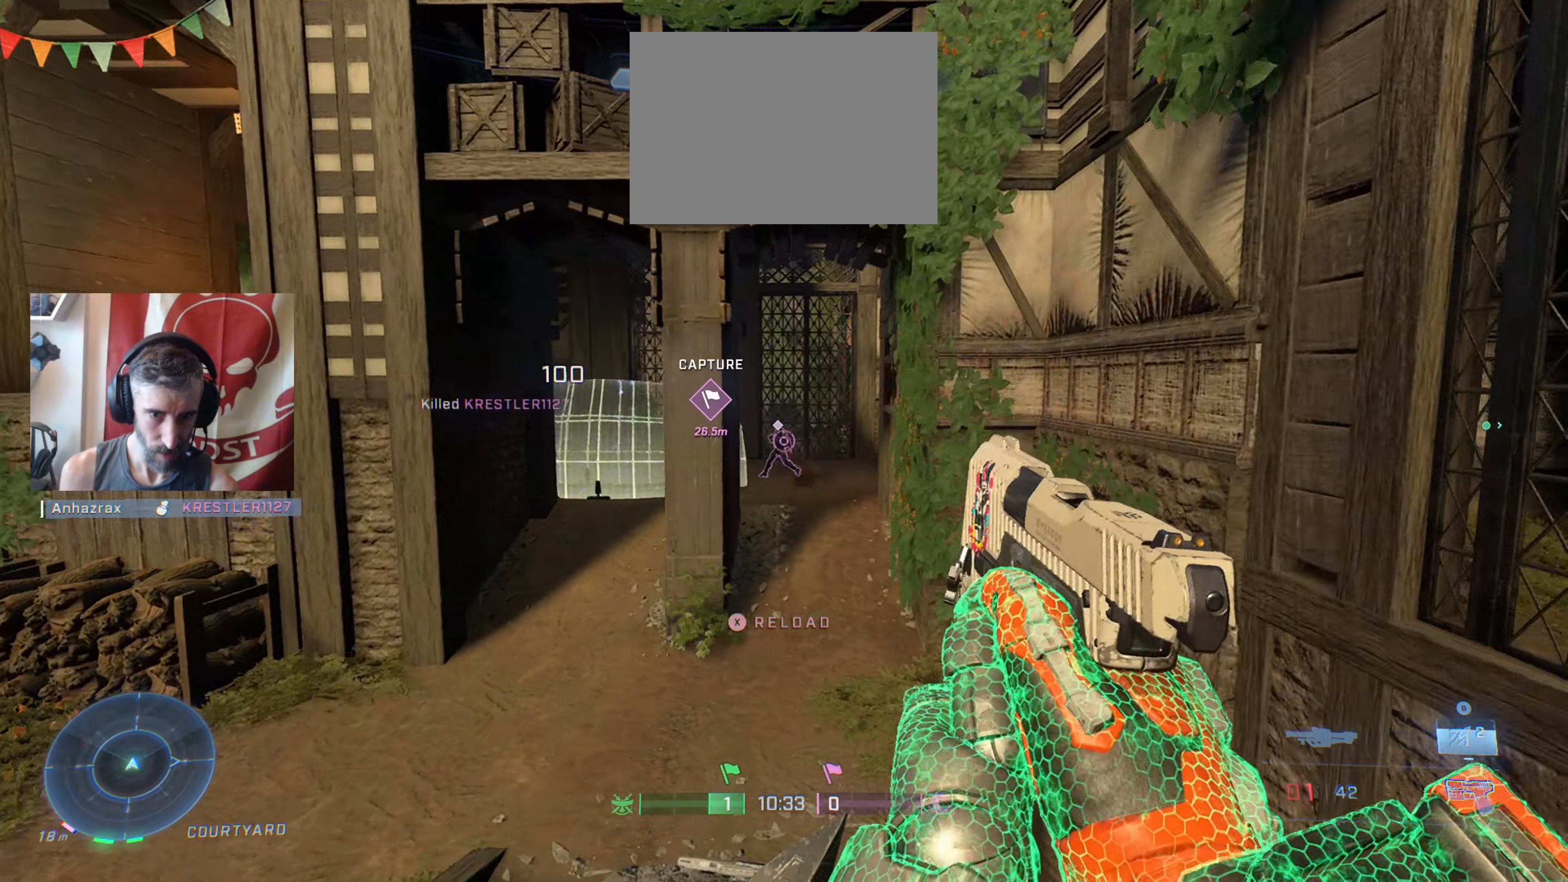
{"buttons": ["L1", "R2"], "left_stick": "up-right", "right_stick": "down", "events": [[33, "R2", "down"], [133, "R2", "up"], [133, "right_stick", "up-left"], [183, "R2", "down"], [267, "R2", "up"], [317, "R2", "down"], [317, "left_stick", "up-right"], [433, "right_stick", "down"], [467, "L1", "down"]]}
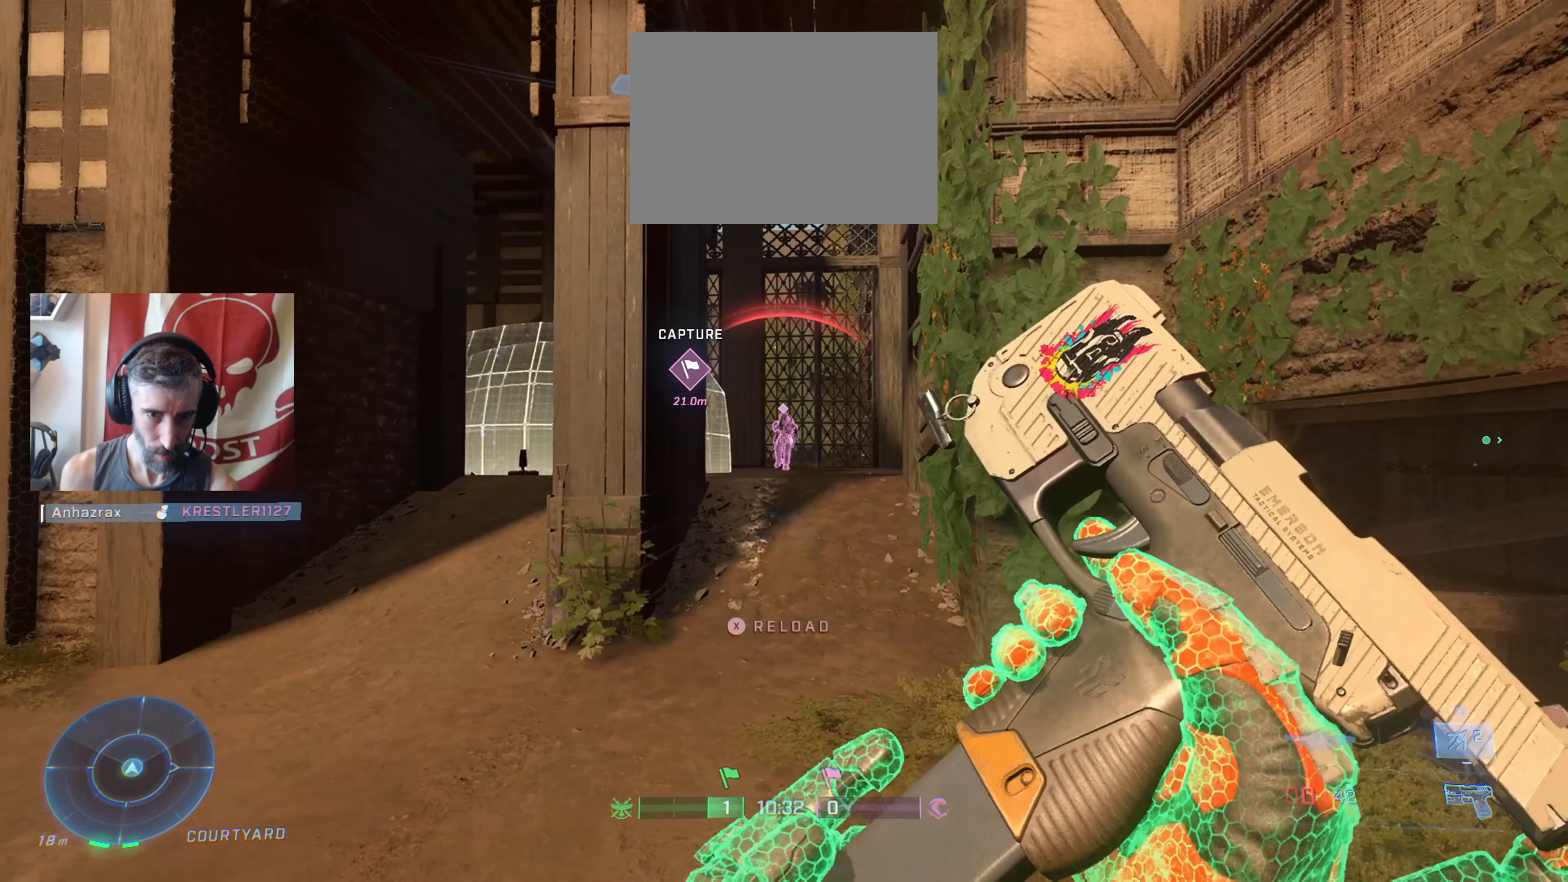
{"buttons": [], "left_stick": "left", "right_stick": "right", "events": [[83, "L1", "up"], [100, "R2", "up"], [100, "left_stick", "up-left"], [117, "right_stick", "center"], [150, "R2", "down"], [167, "left_stick", "left"], [200, "R2", "up"], [250, "A", "down"], [350, "A", "up"], [483, "right_stick", "right"]]}
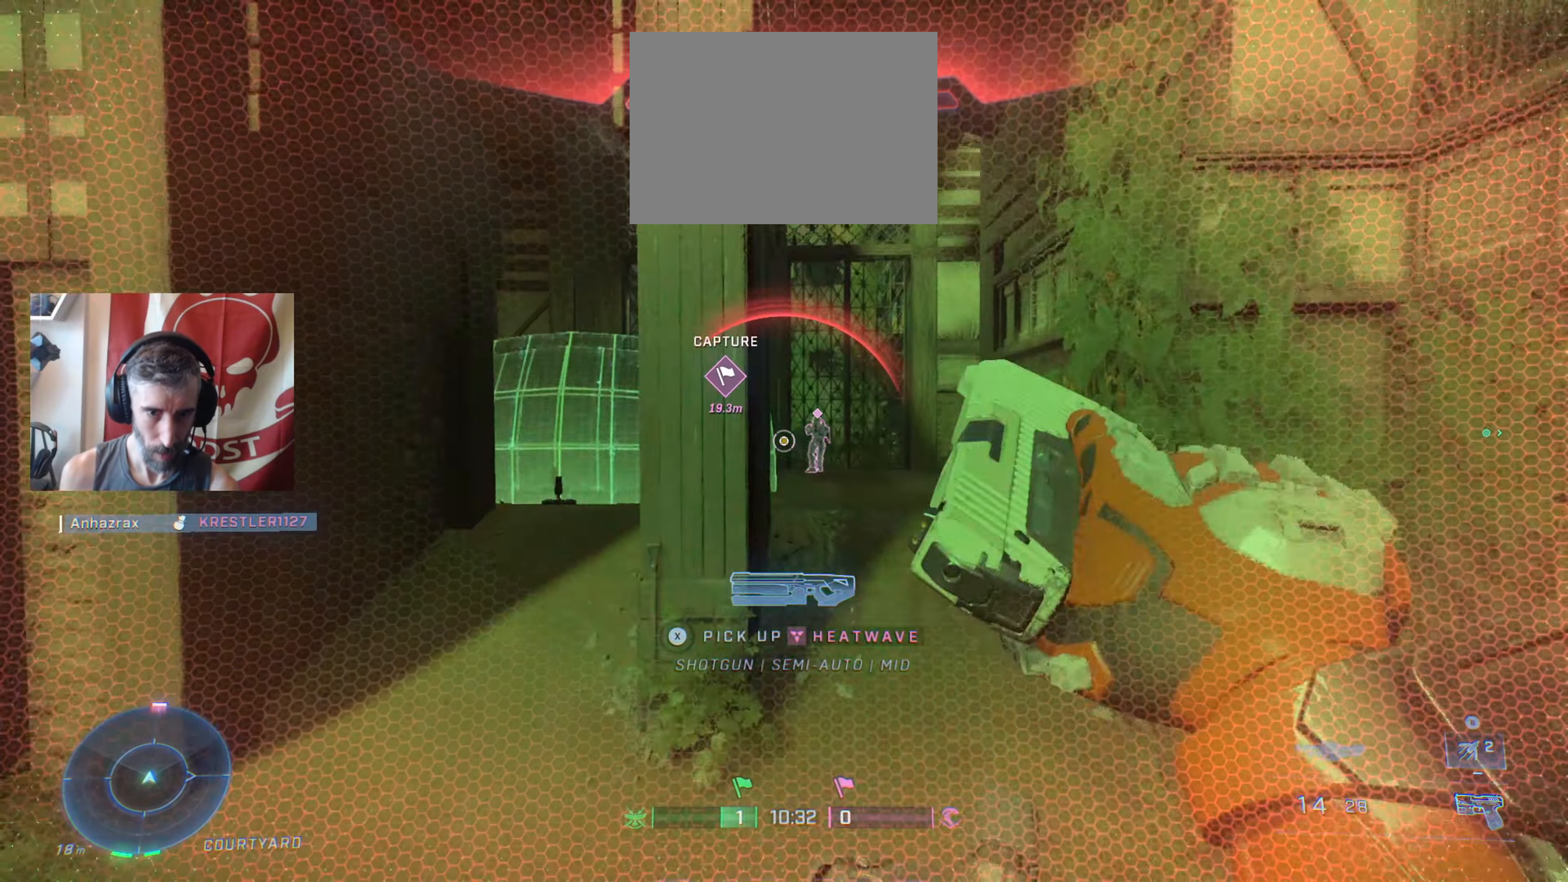
{"buttons": [], "left_stick": "left", "right_stick": "center", "events": [[167, "right_stick", "center"], [300, "right_stick", "right"], [417, "right_stick", "center"]]}
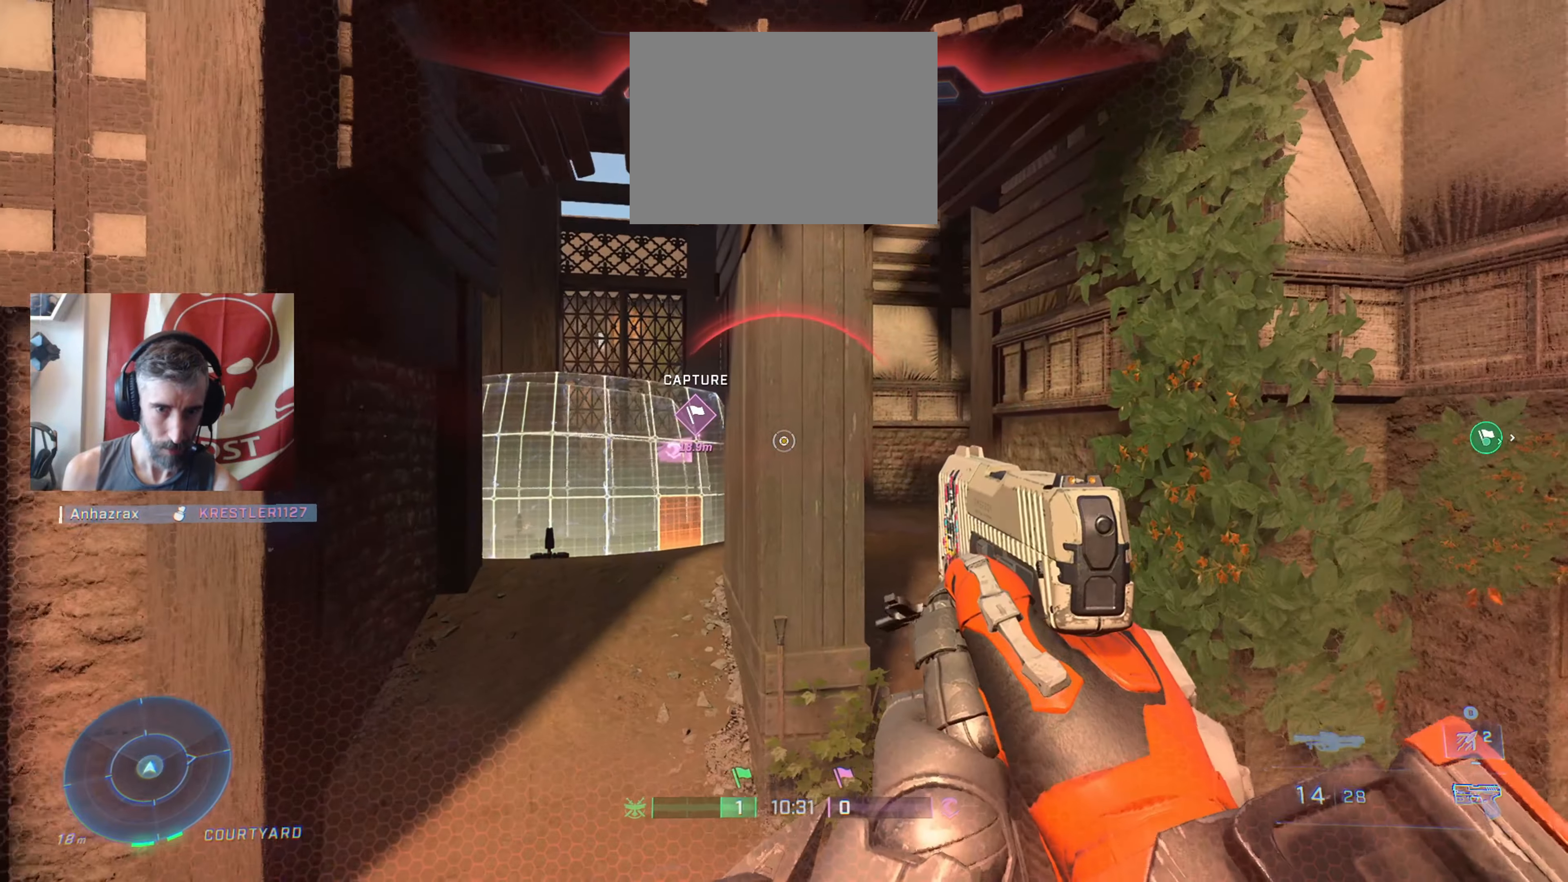
{"buttons": [], "left_stick": "up", "right_stick": "right", "events": [[233, "left_stick", "up-left"], [233, "right_stick", "right"], [333, "L1", "down"], [333, "right_stick", "center"], [450, "L1", "up"], [483, "left_stick", "up"], [483, "right_stick", "right"]]}
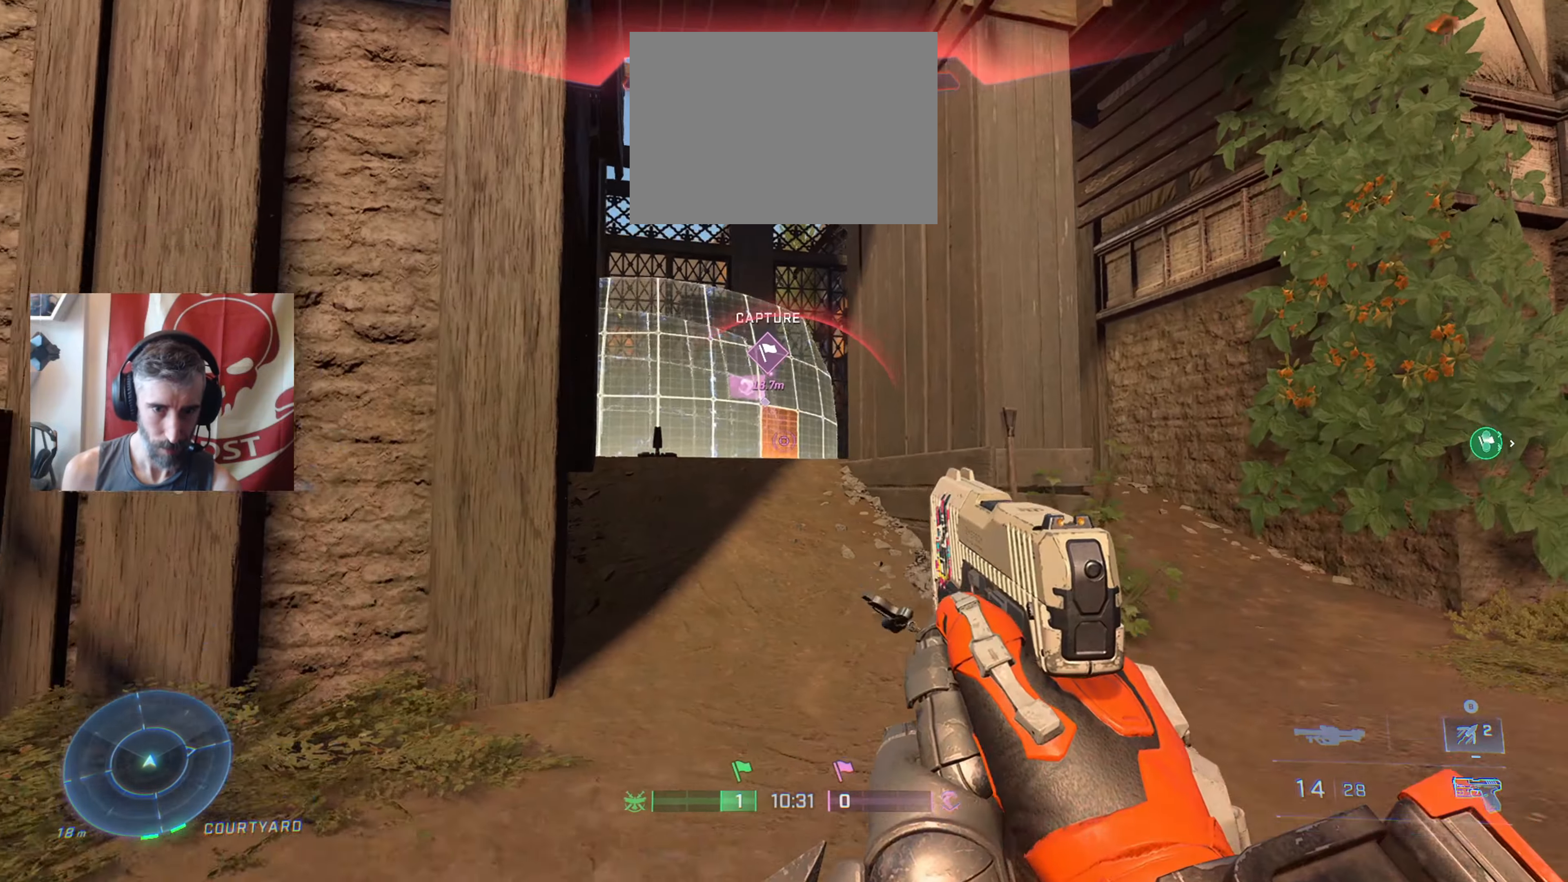
{"buttons": ["A"], "left_stick": "up-right", "right_stick": "center", "events": [[17, "left_stick", "up-right"], [133, "right_stick", "center"], [483, "A", "down"]]}
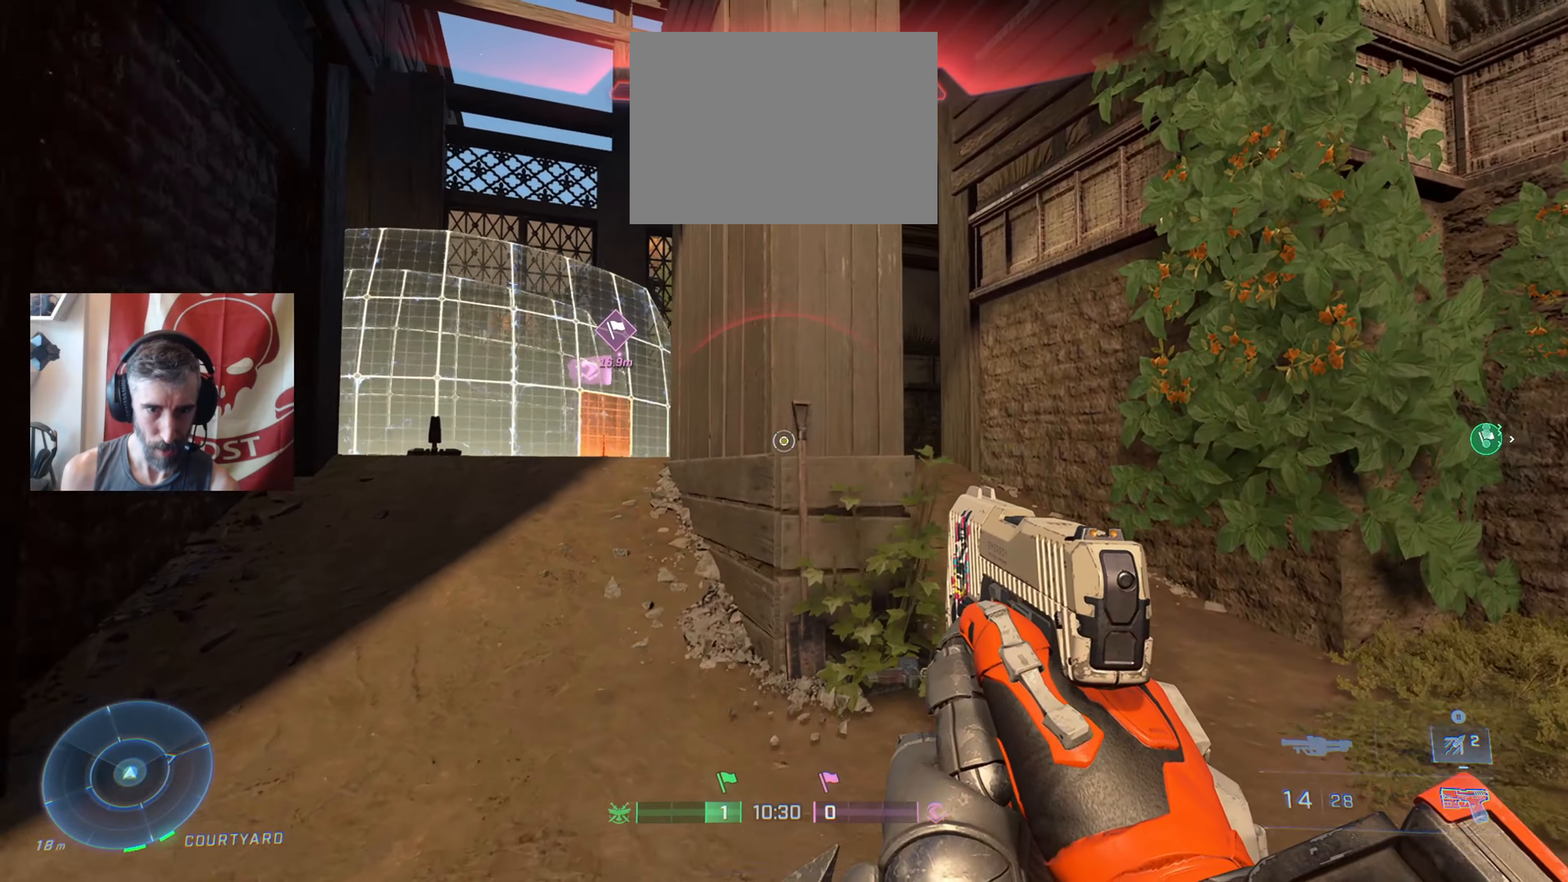
{"buttons": [], "left_stick": "up-right", "right_stick": "center", "events": [[100, "A", "up"], [200, "right_stick", "up-left"], [250, "right_stick", "left"], [400, "right_stick", "center"]]}
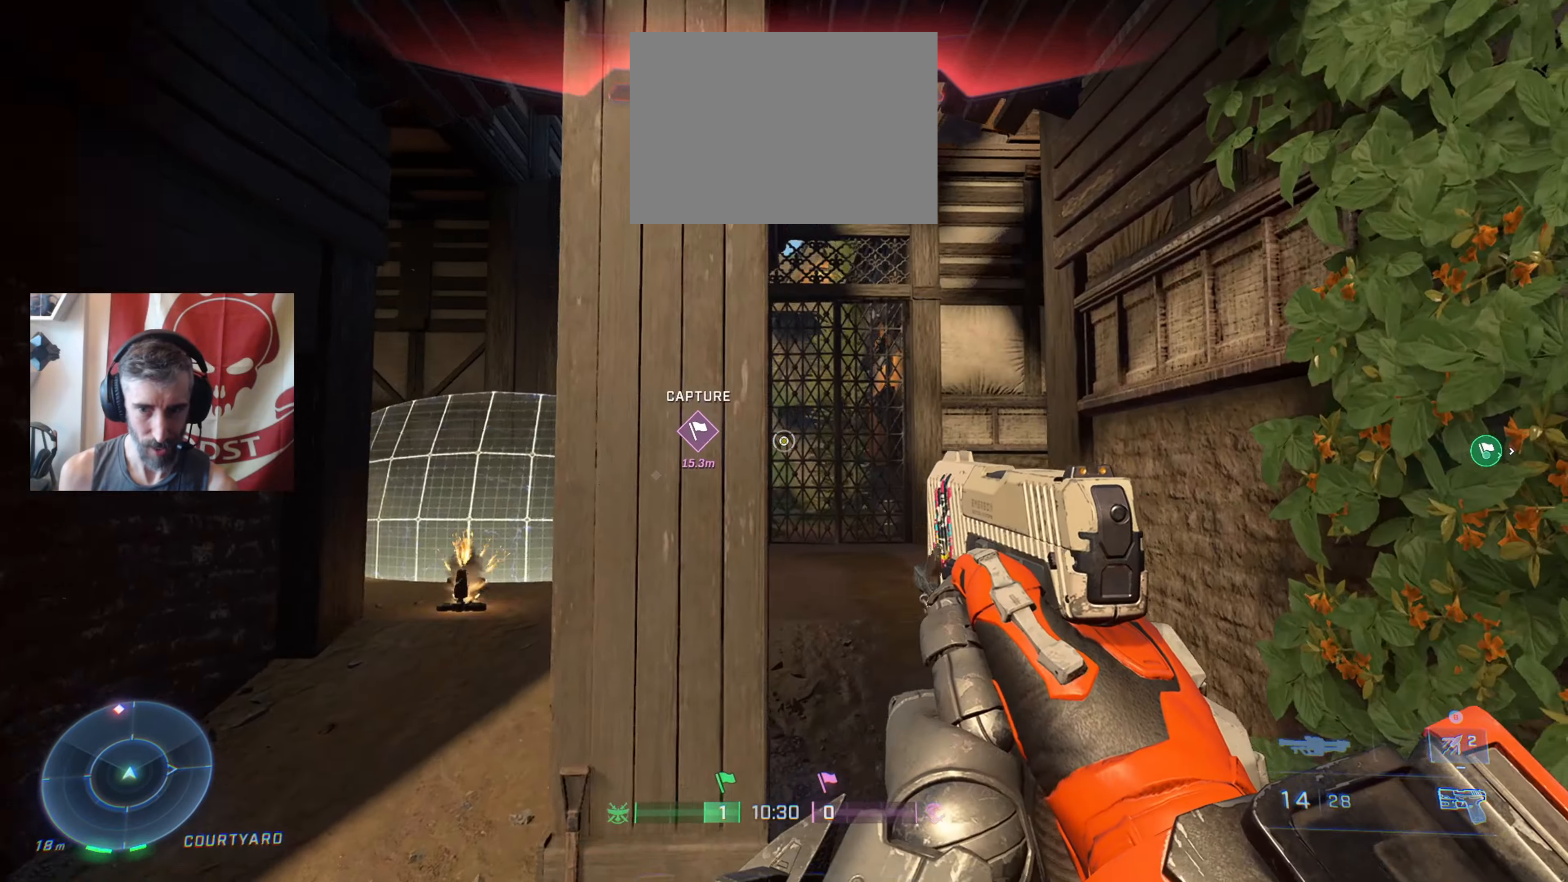
{"buttons": [], "left_stick": "up-right", "right_stick": "left", "events": [[450, "right_stick", "left"]]}
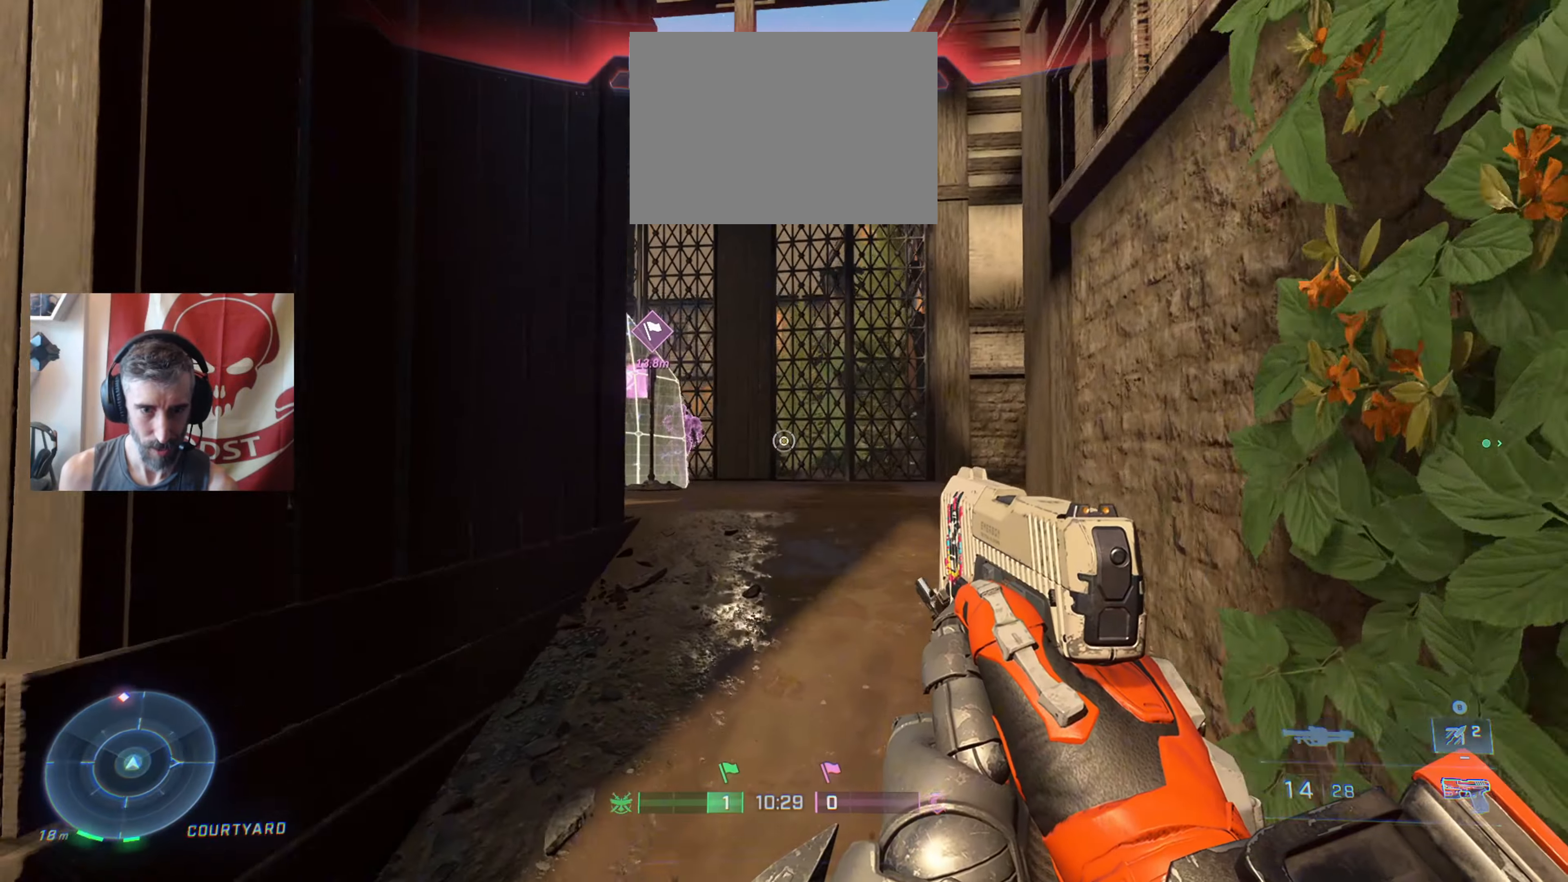
{"buttons": [], "left_stick": "up-right", "right_stick": "right", "events": [[50, "right_stick", "up-left"], [183, "R2", "down"], [267, "right_stick", "center"], [300, "R2", "up"], [367, "R2", "down"], [367, "right_stick", "down"], [433, "right_stick", "right"], [450, "R2", "up"]]}
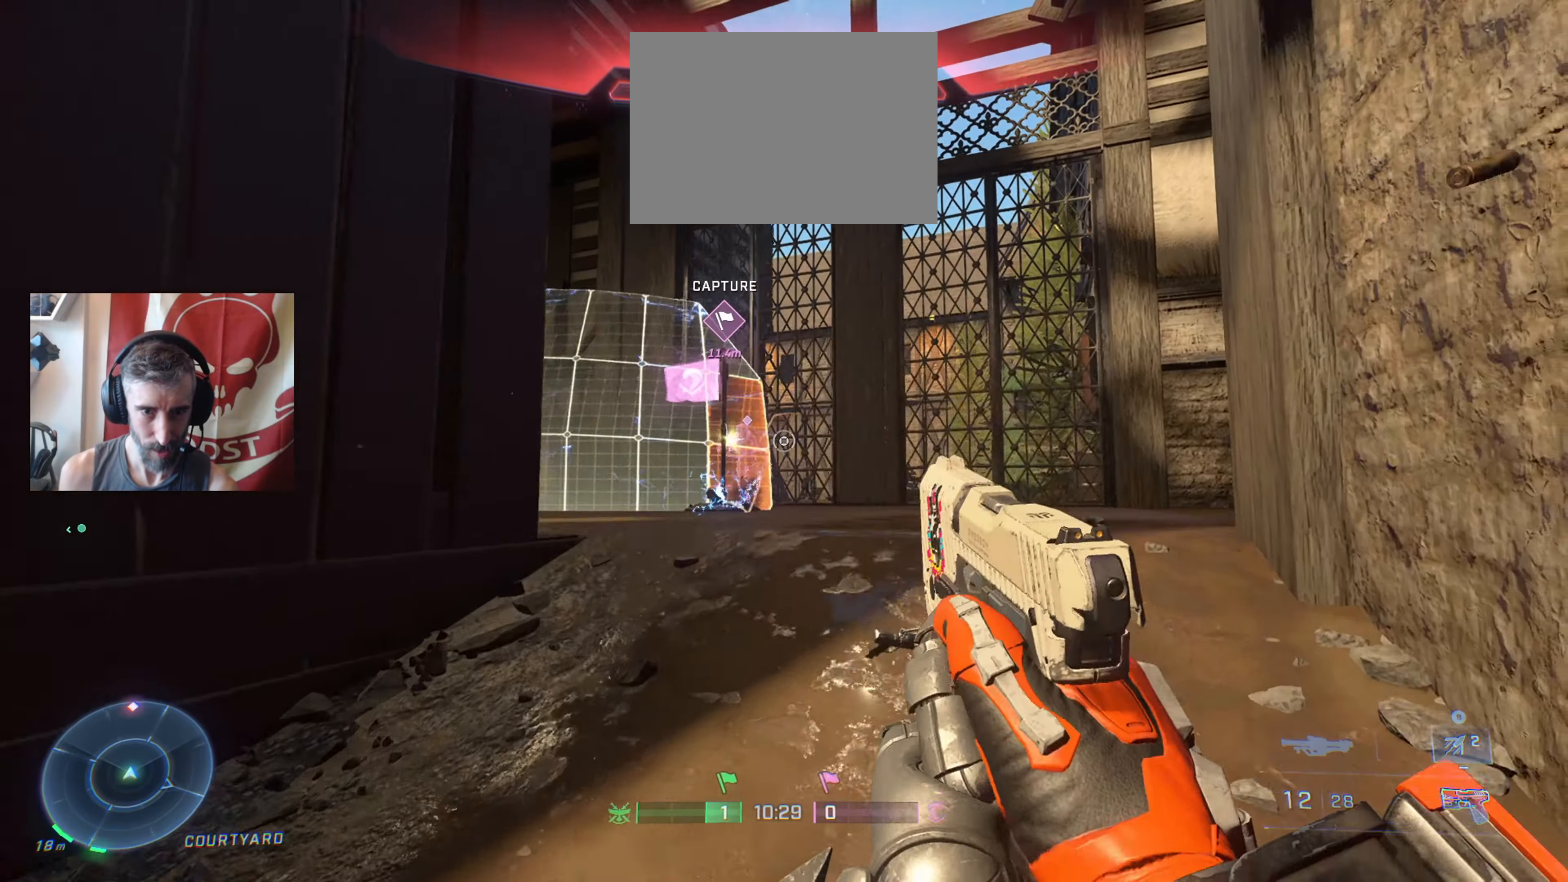
{"buttons": ["R2"], "left_stick": "up-right", "right_stick": "down-right", "events": [[33, "R2", "down"], [100, "right_stick", "left"], [117, "R2", "up"], [183, "R2", "down"], [250, "R2", "up"], [317, "R2", "down"], [317, "right_stick", "center"], [400, "R2", "up"], [467, "R2", "down"], [483, "right_stick", "down-right"]]}
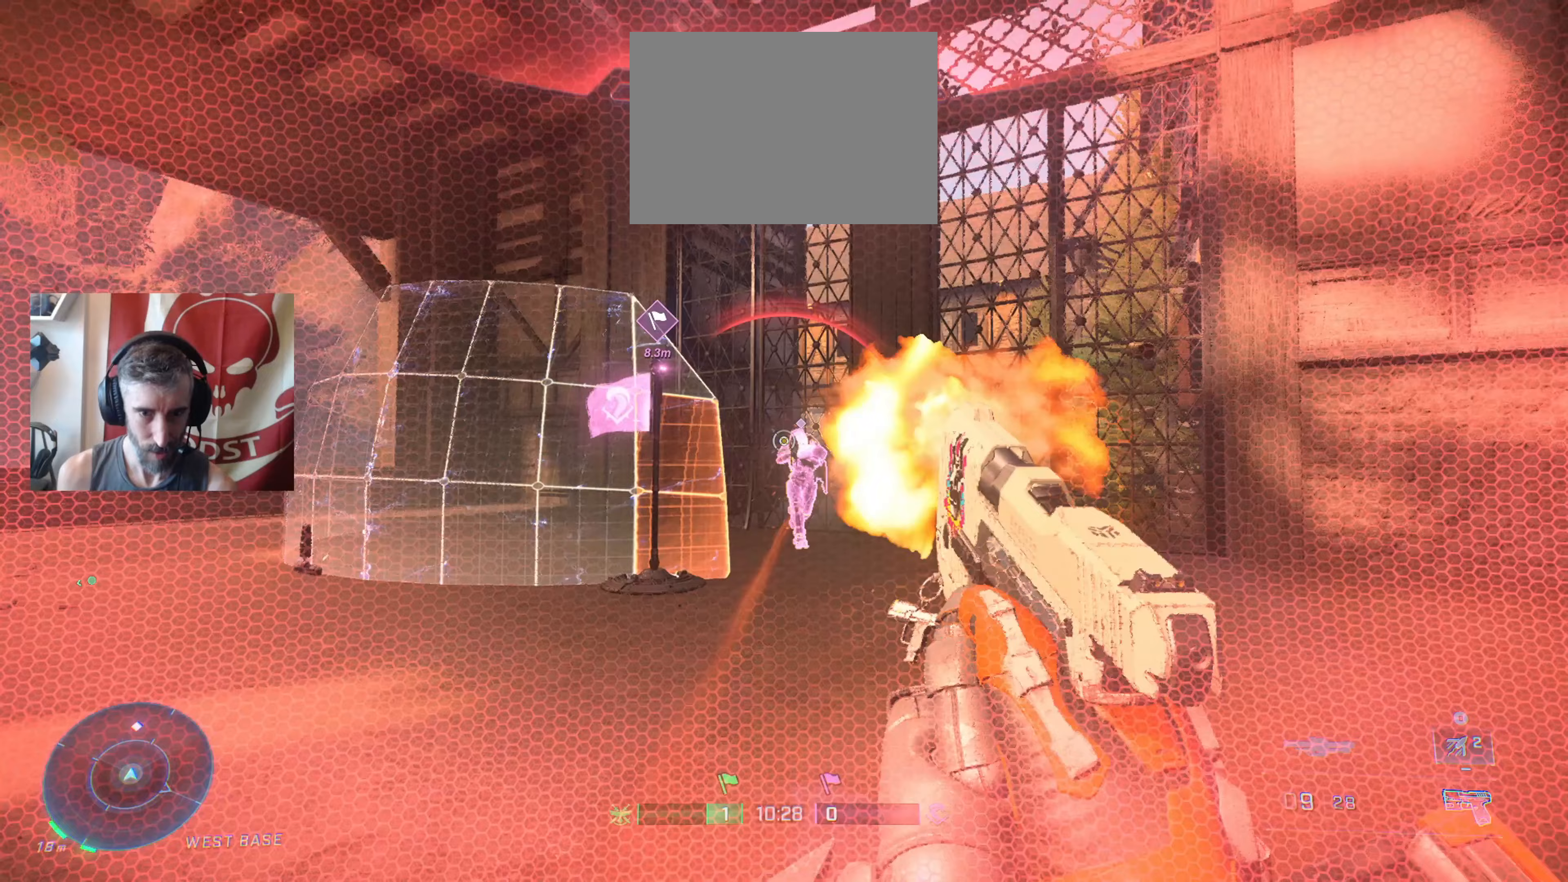
{"buttons": ["R2"], "left_stick": "right", "right_stick": "left", "events": [[50, "R2", "up"], [133, "R2", "down"], [217, "right_stick", "left"], [233, "R2", "up"], [233, "left_stick", "right"], [283, "R2", "down"], [383, "R2", "up"], [450, "R2", "down"]]}
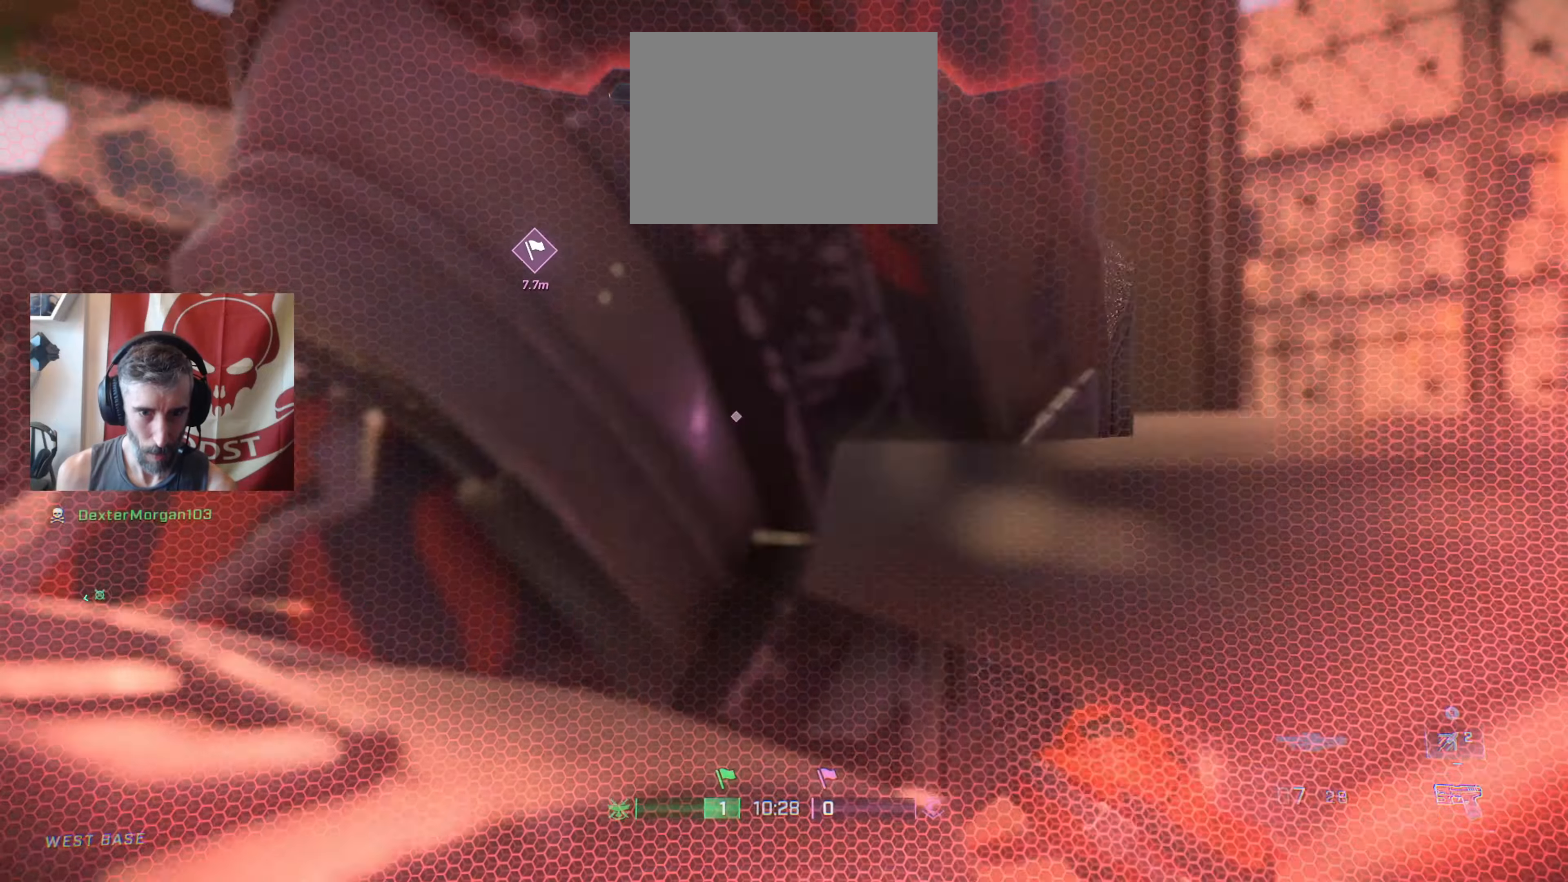
{"buttons": [], "left_stick": "center", "right_stick": "center", "events": [[50, "R2", "up"], [117, "R2", "down"], [217, "R2", "up"], [283, "R2", "down"], [383, "R2", "up"], [400, "right_stick", "center"], [433, "left_stick", "center"]]}
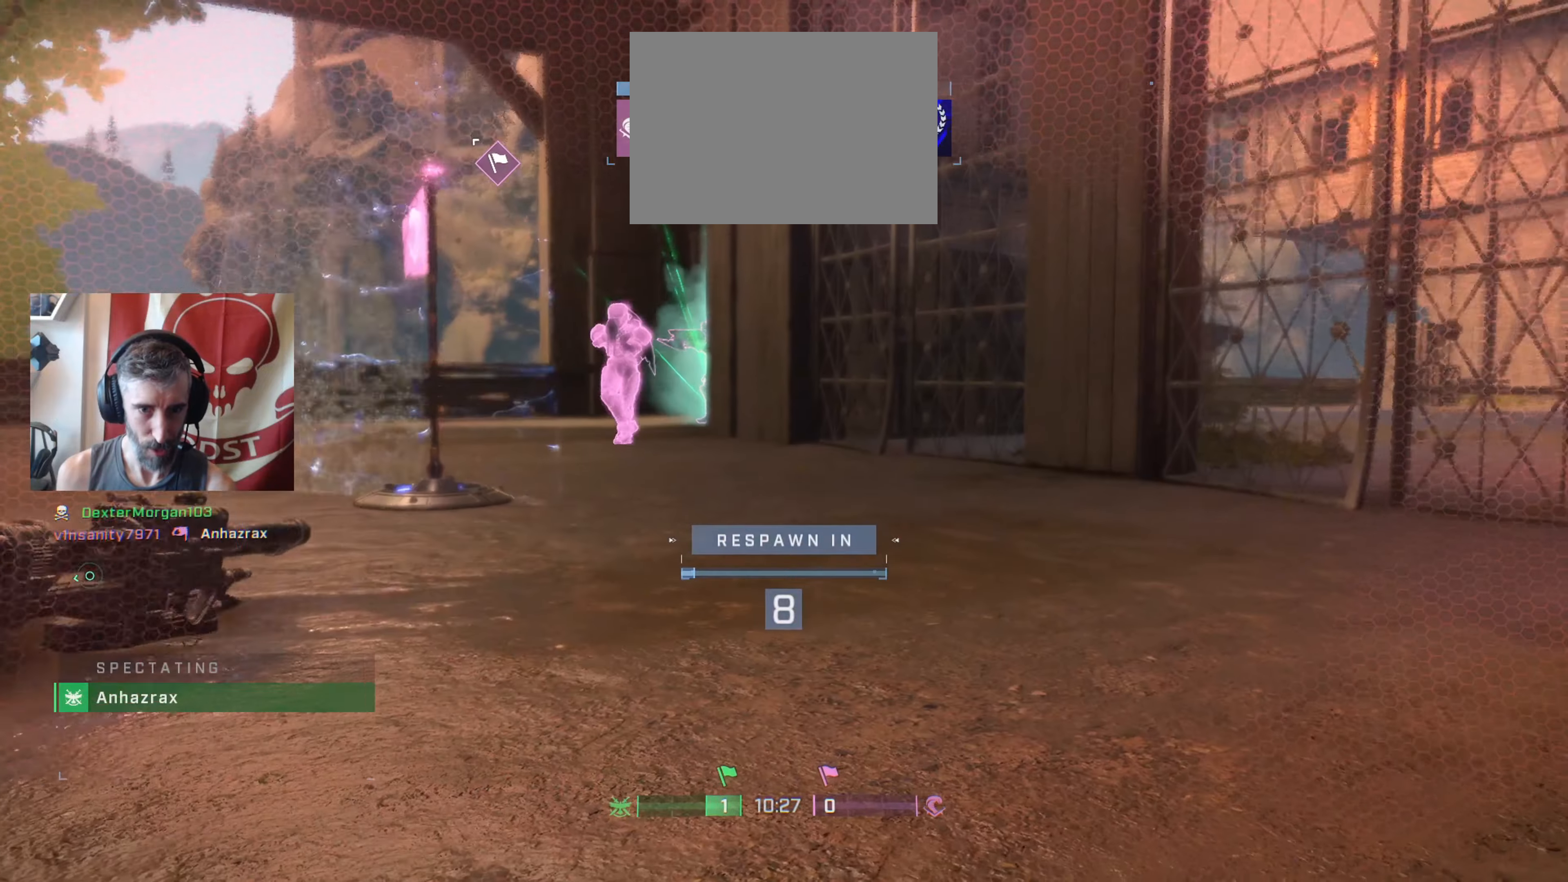
{"buttons": [], "left_stick": "center", "right_stick": "center", "events": []}
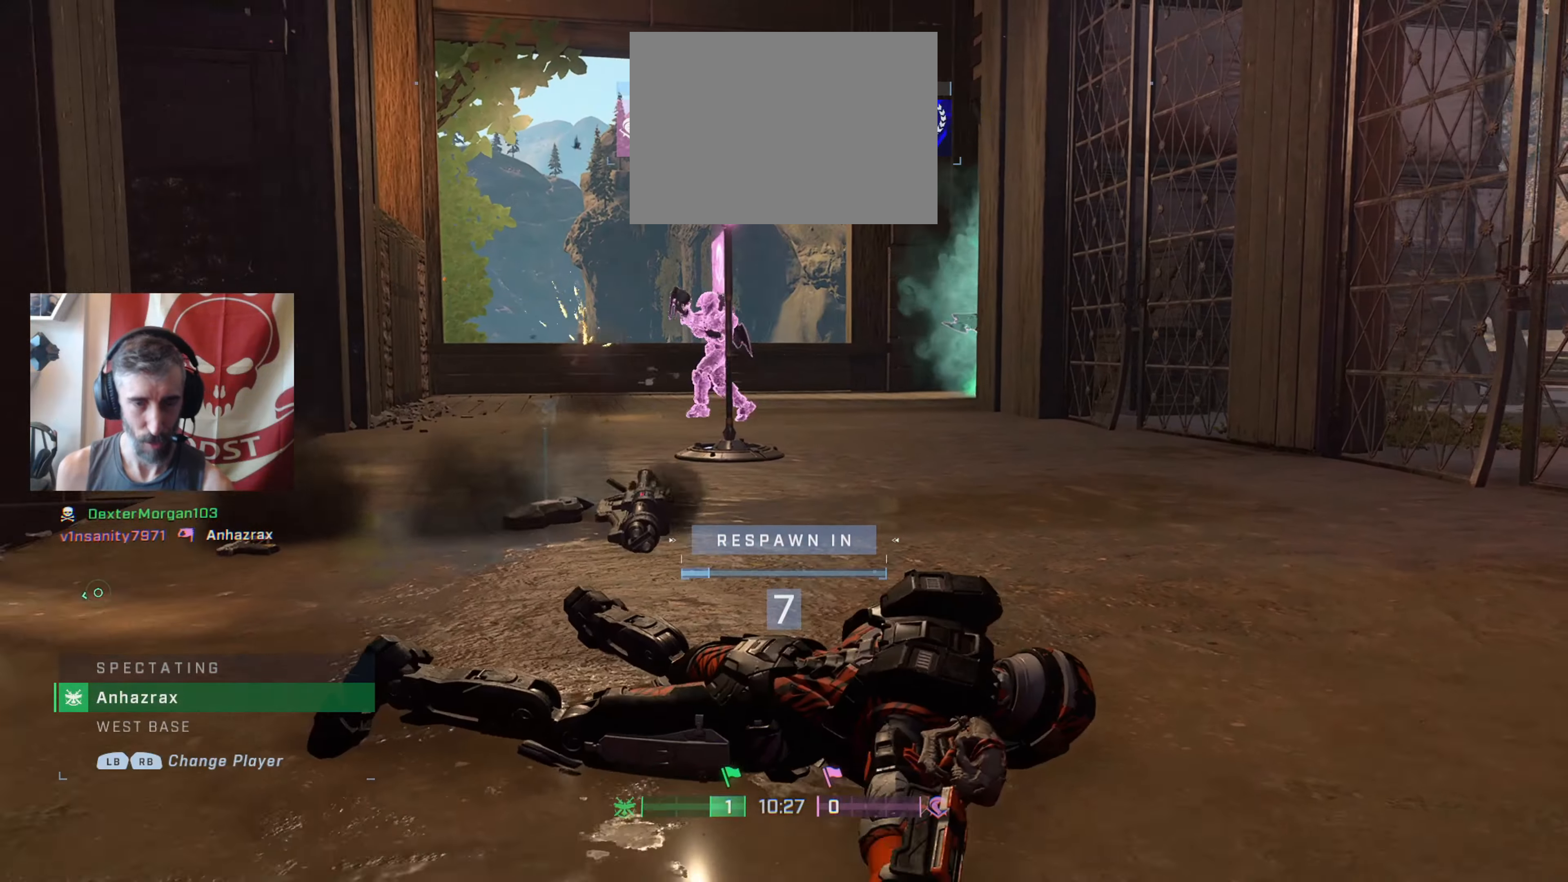
{"buttons": [], "left_stick": "center", "right_stick": "center", "events": []}
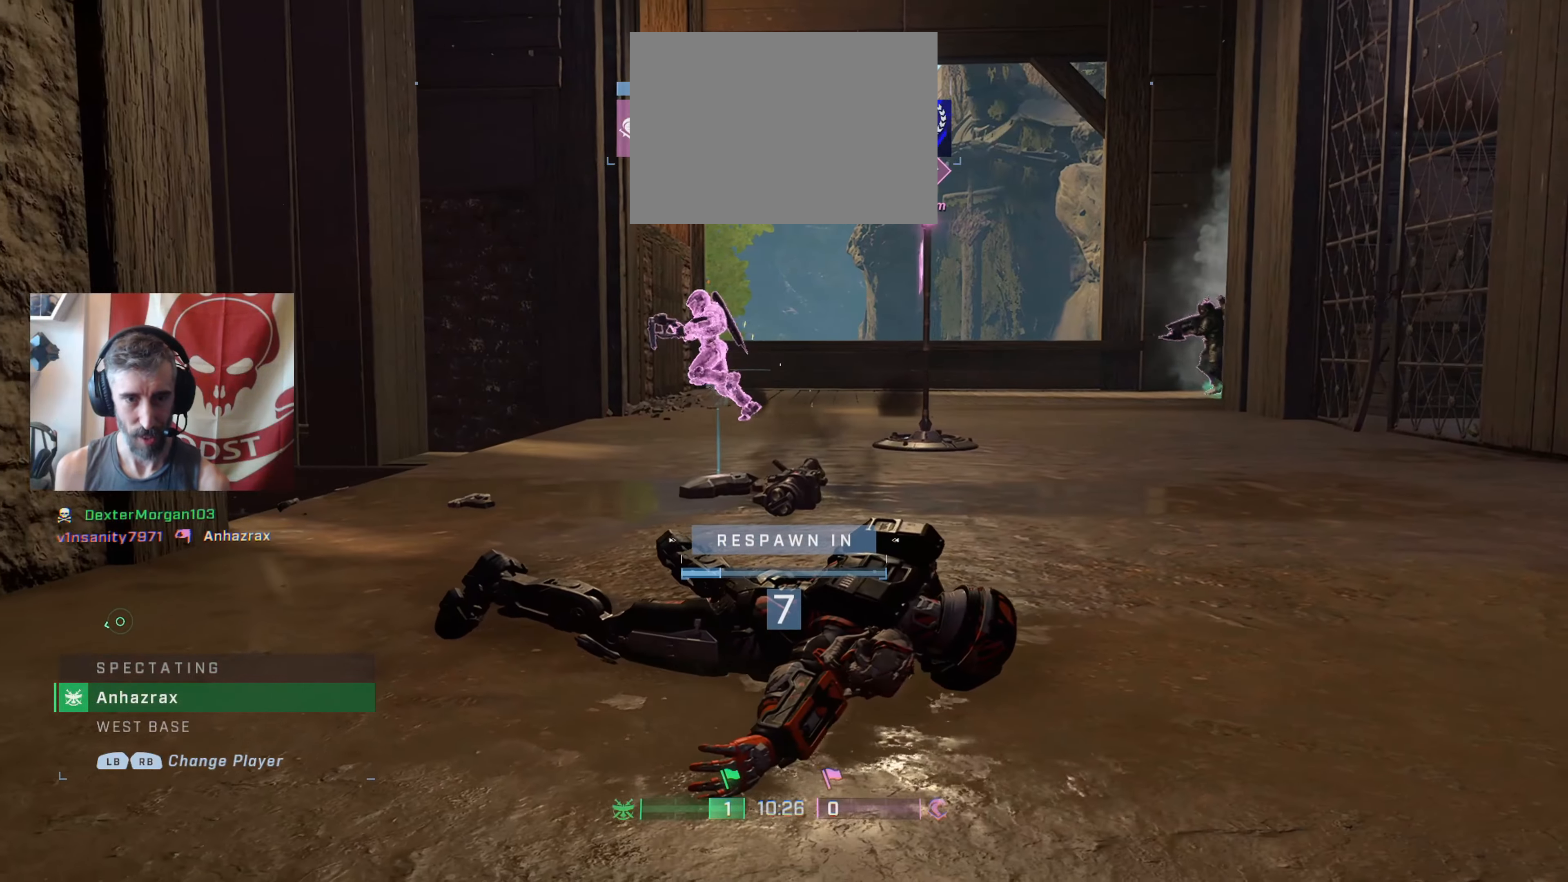
{"buttons": [], "left_stick": "center", "right_stick": "center", "events": []}
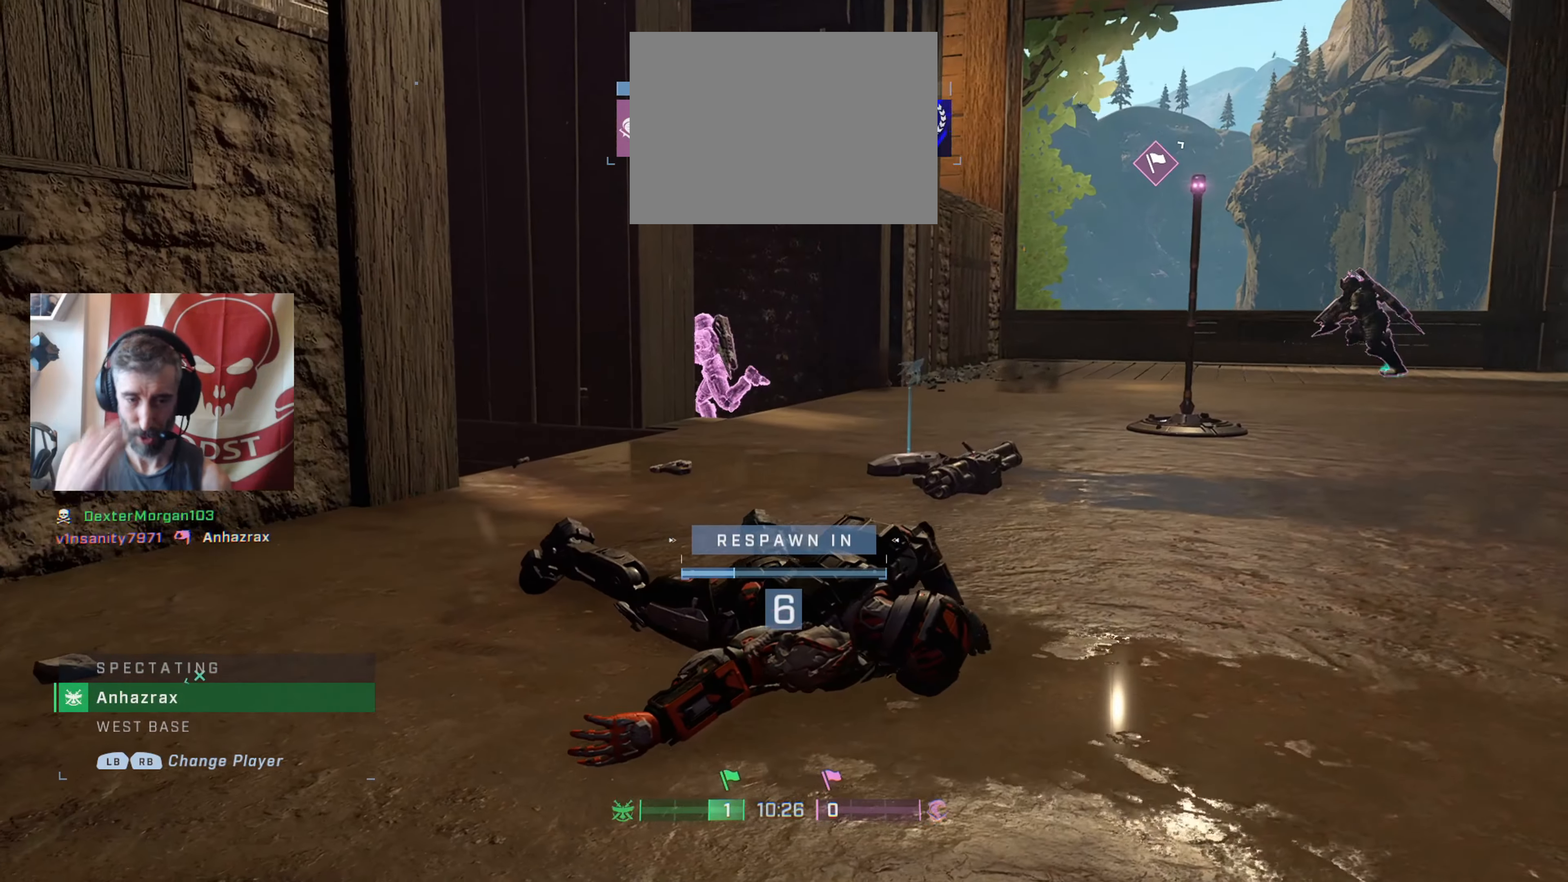
{"buttons": [], "left_stick": "center", "right_stick": "center", "events": []}
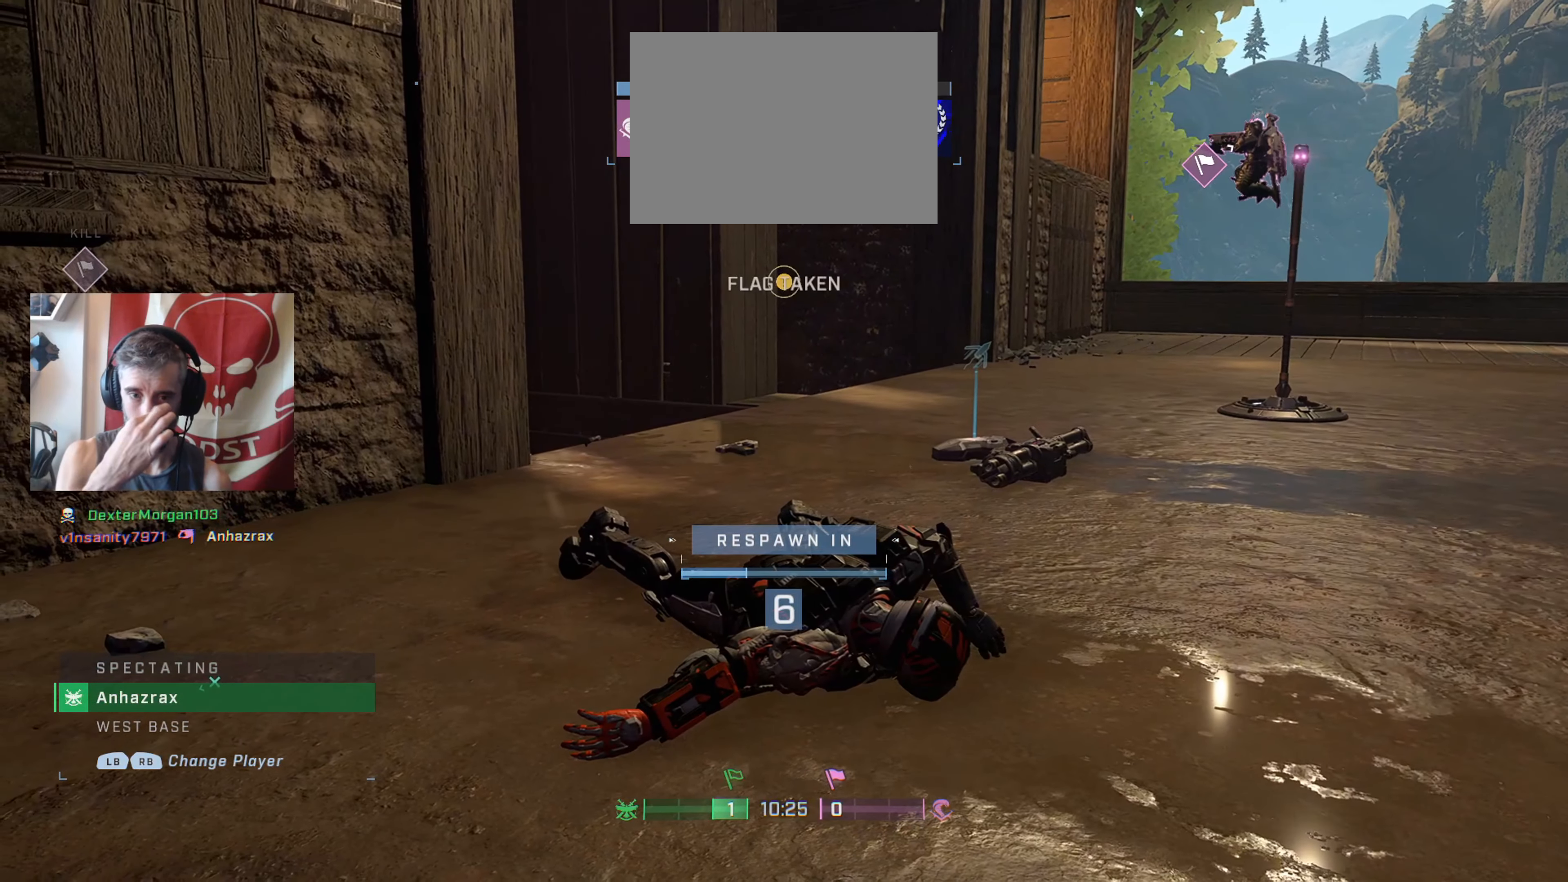
{"buttons": [], "left_stick": "center", "right_stick": "center", "events": []}
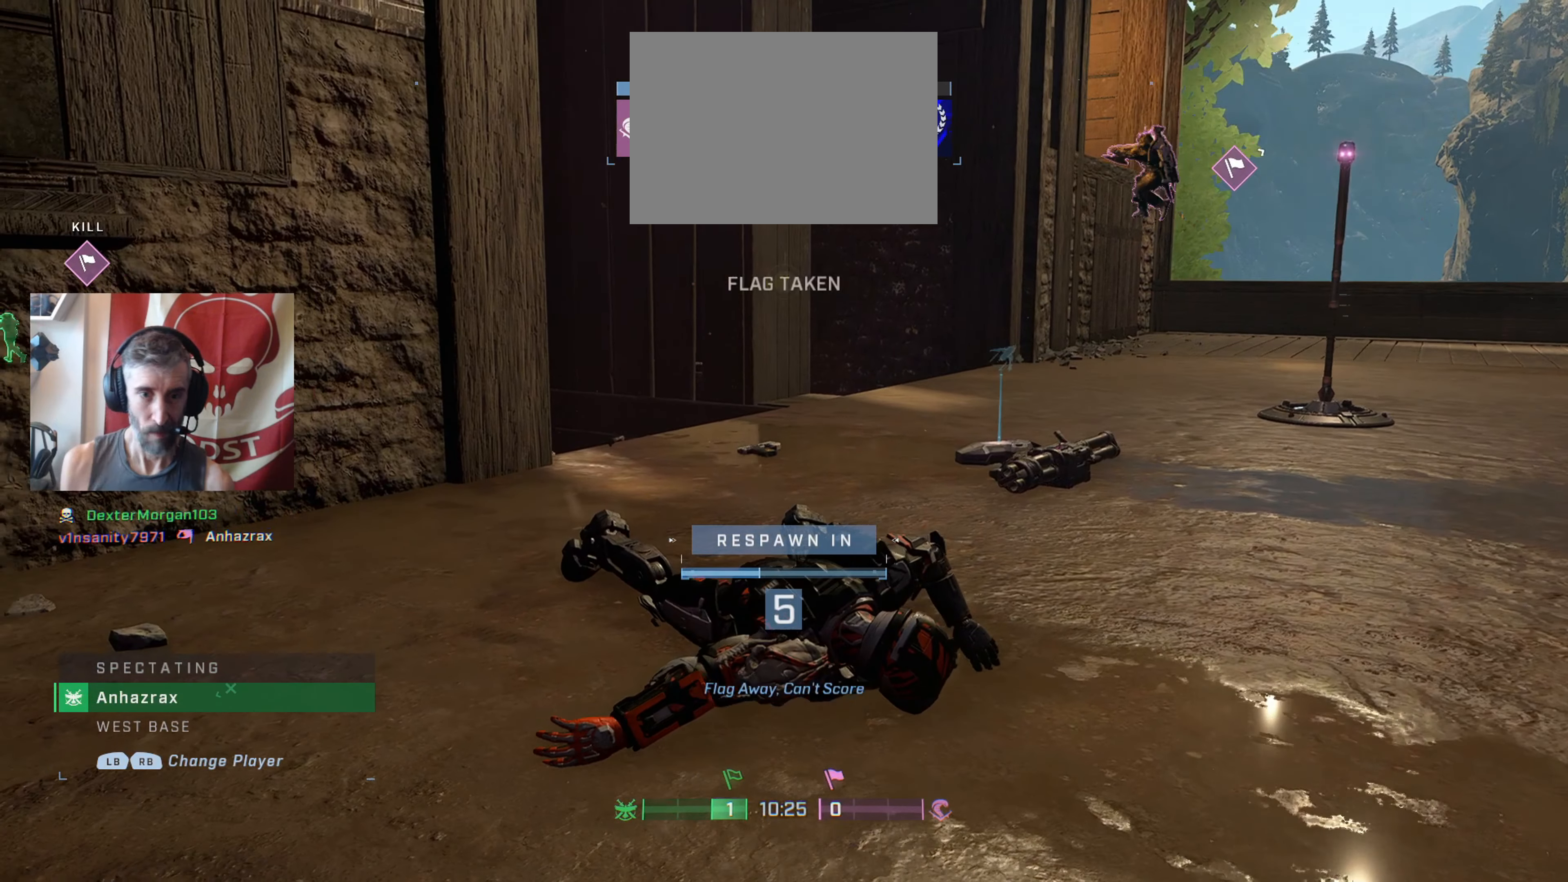
{"buttons": [], "left_stick": "center", "right_stick": "center", "events": []}
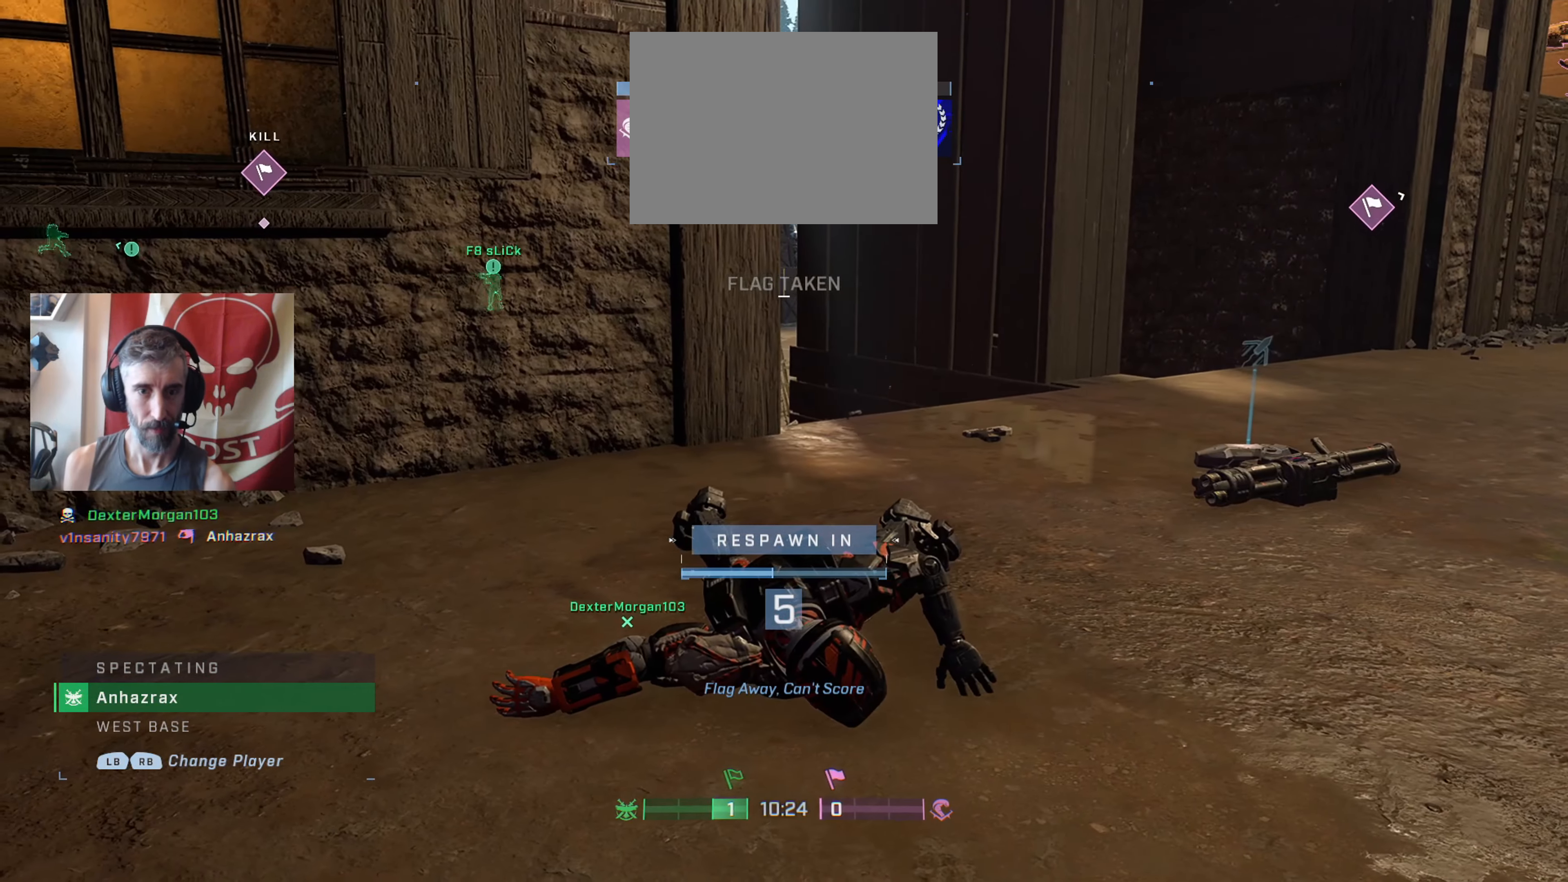
{"buttons": [], "left_stick": "center", "right_stick": "center", "events": []}